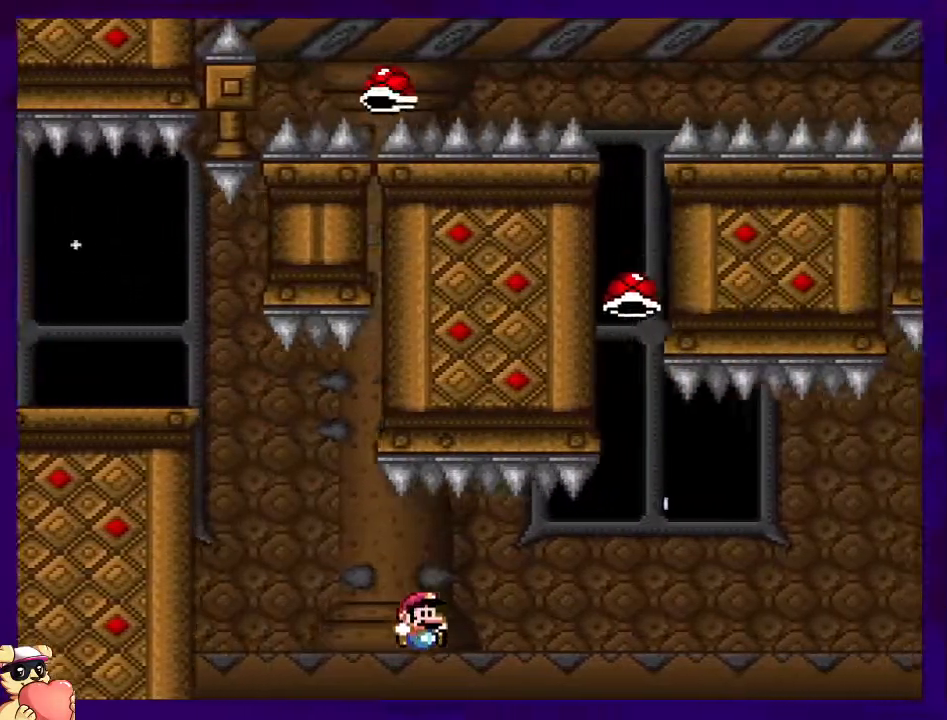
Gameplay with a controller (Nintendo layout); each line is a JSON object with the inputs held at the frame after it. "events" lists button and stick changes between this image and that frame as [ms after this image, input, new state], when the widget could be followed in between. Not read: L3 R3.
{"buttons": ["B", "X", "DPAD_RIGHT"], "events": []}
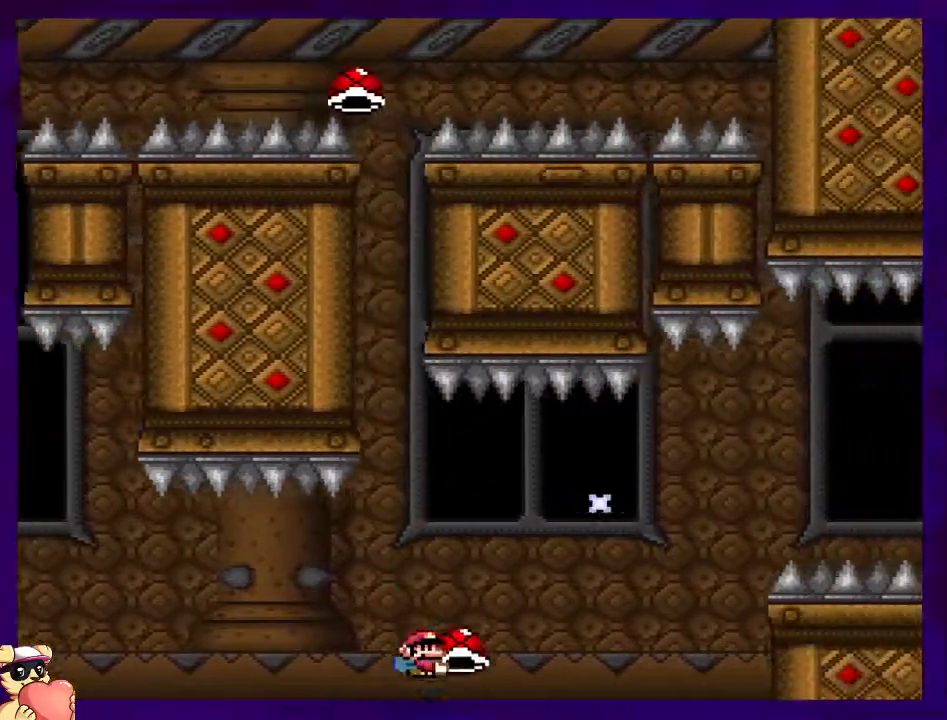
{"buttons": ["B", "X", "DPAD_RIGHT"], "events": [[234, "X", "up"], [334, "X", "down"]]}
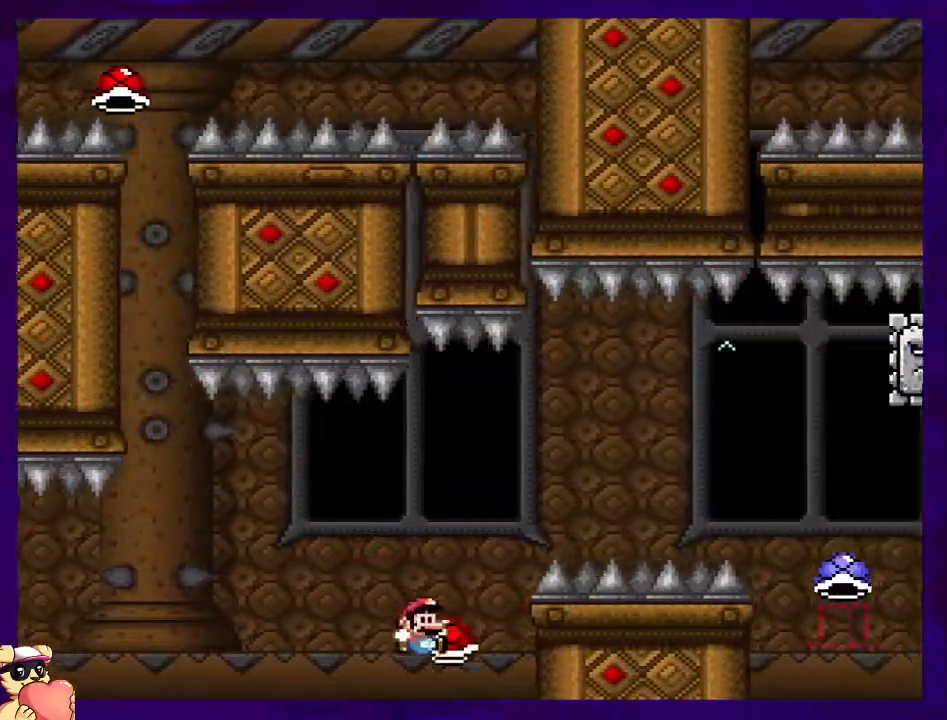
{"buttons": ["B", "X", "DPAD_RIGHT"], "events": []}
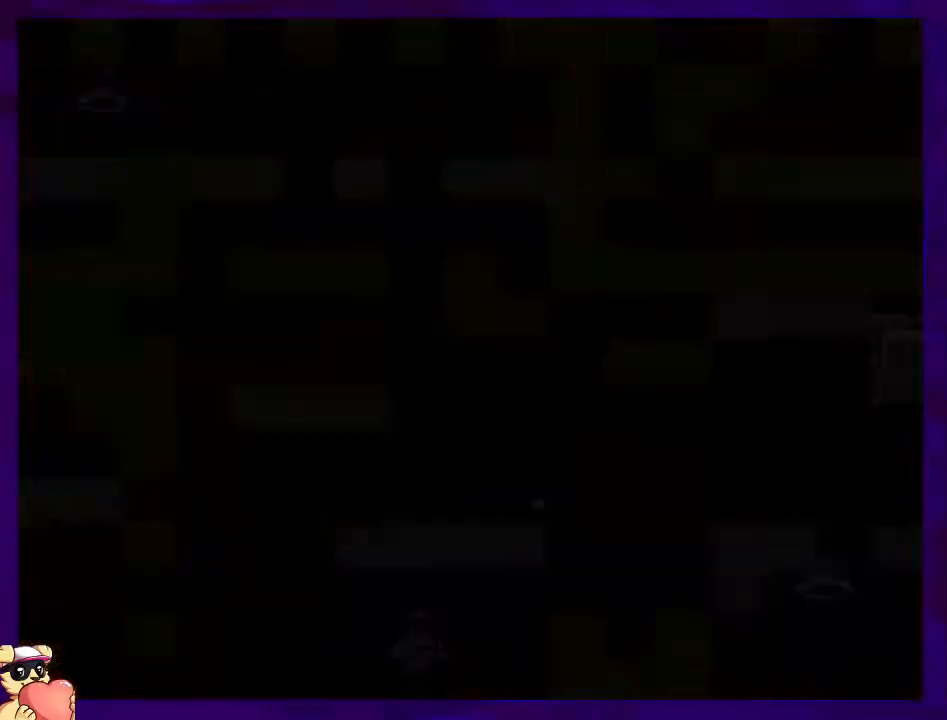
{"buttons": ["X", "DPAD_RIGHT"], "events": [[17, "B", "up"], [34, "DPAD_RIGHT", "up"], [184, "DPAD_RIGHT", "down"]]}
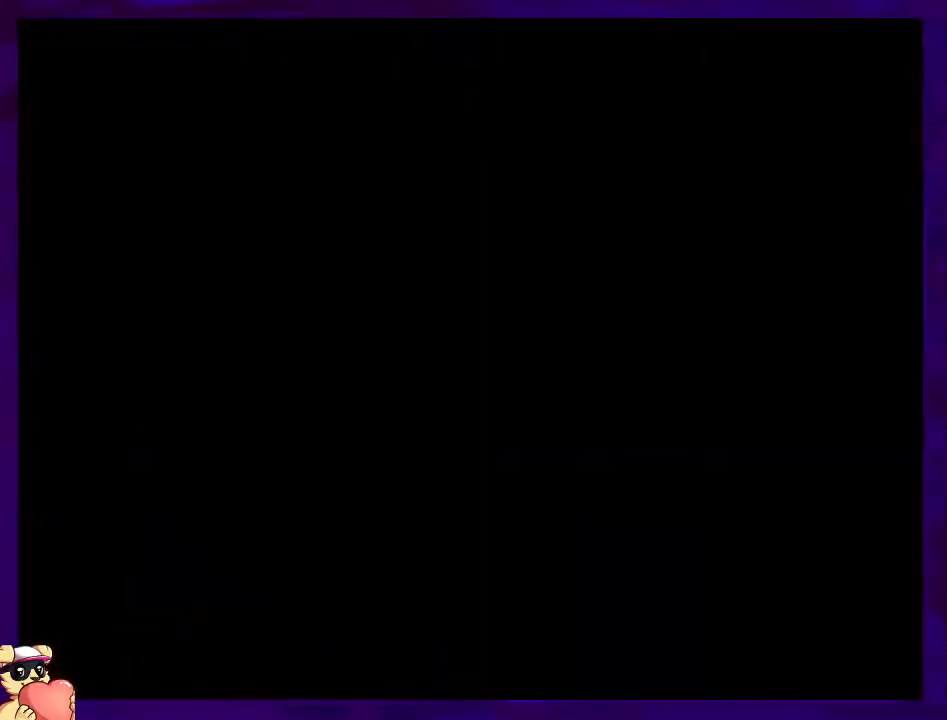
{"buttons": ["X", "DPAD_RIGHT"], "events": []}
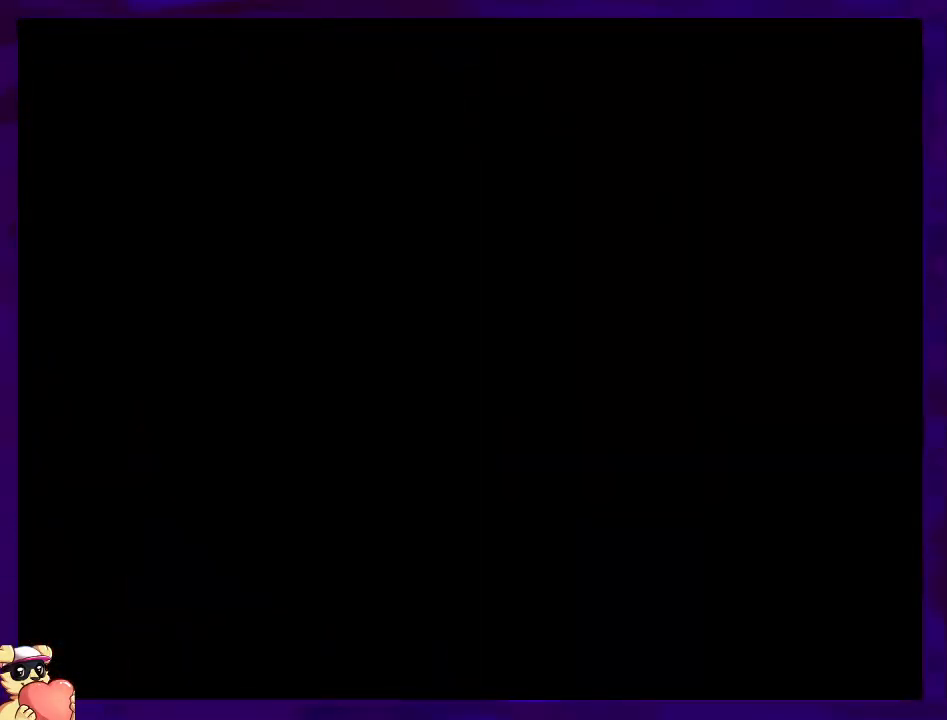
{"buttons": ["X", "DPAD_RIGHT"], "events": []}
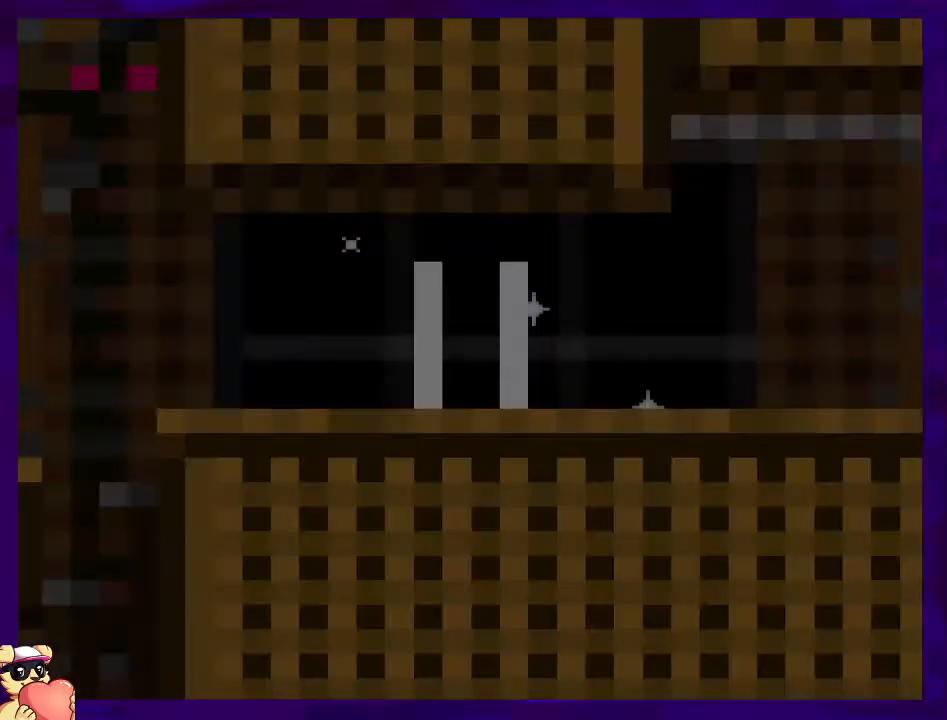
{"buttons": ["X", "DPAD_RIGHT"], "events": []}
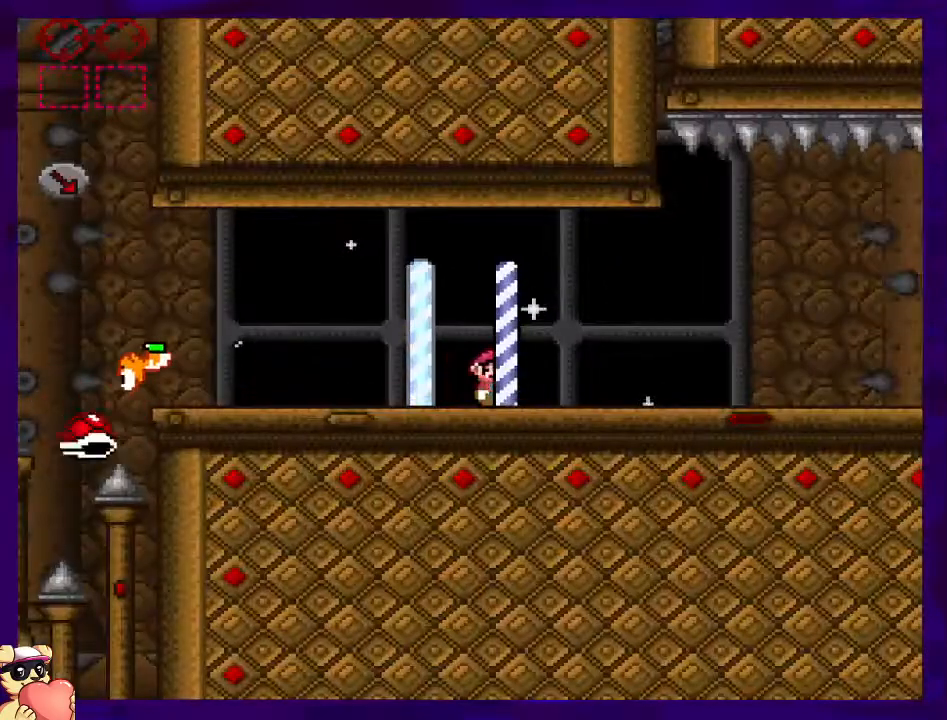
{"buttons": ["X", "DPAD_RIGHT"], "events": []}
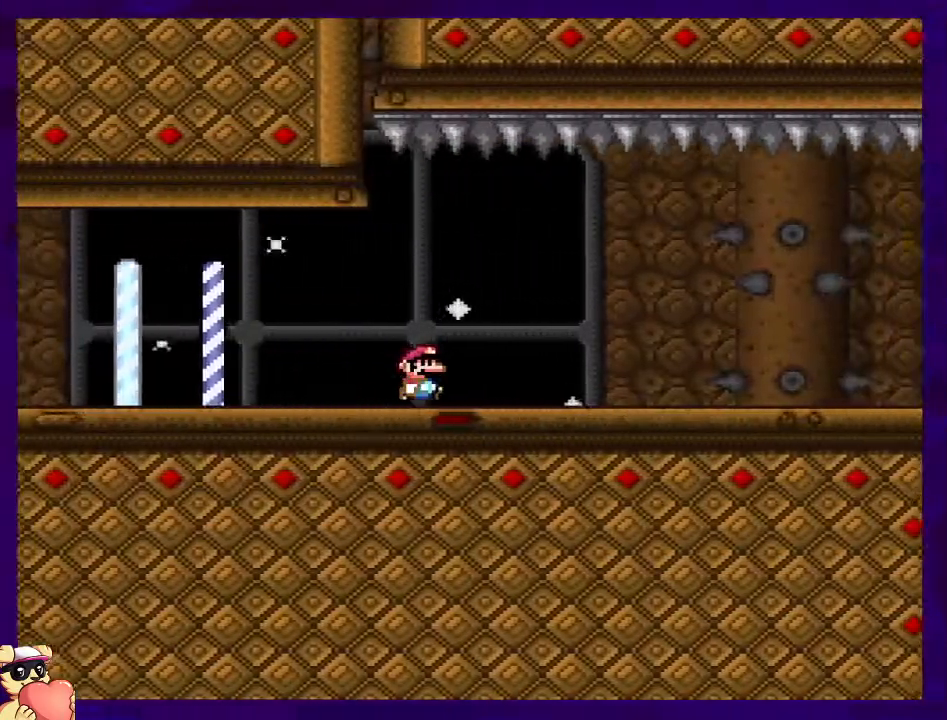
{"buttons": ["X", "DPAD_RIGHT"], "events": []}
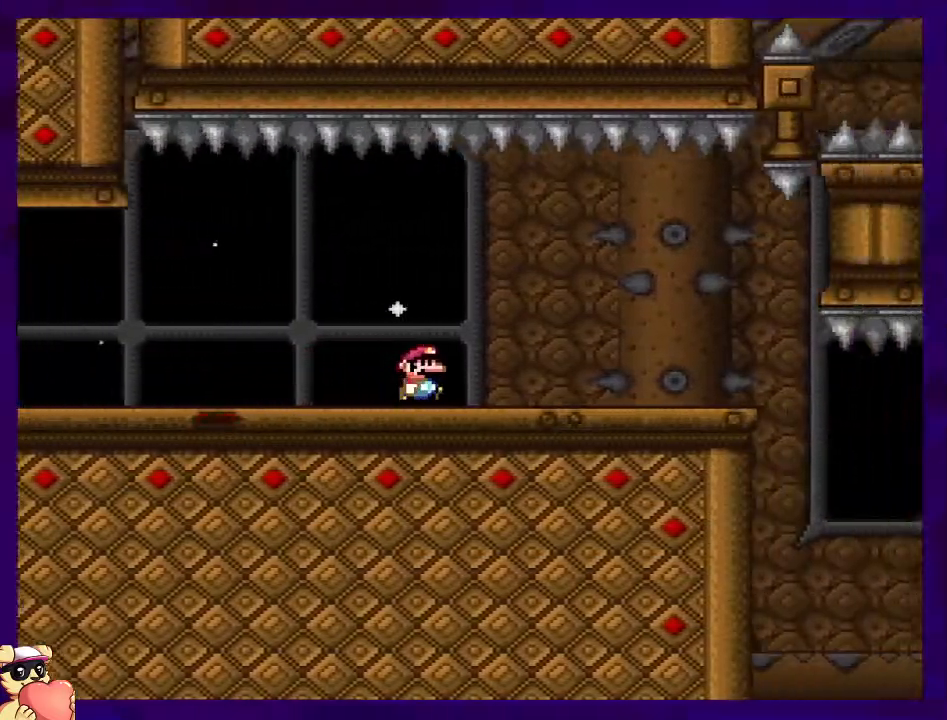
{"buttons": ["X", "DPAD_RIGHT"], "events": []}
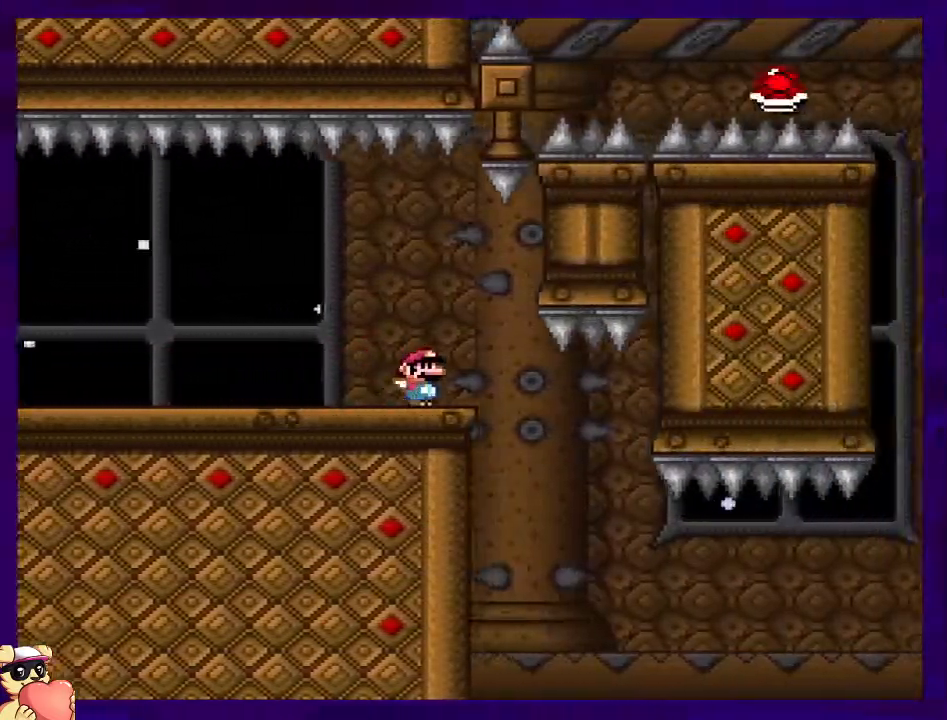
{"buttons": ["B", "X", "DPAD_RIGHT"], "events": [[300, "B", "down"]]}
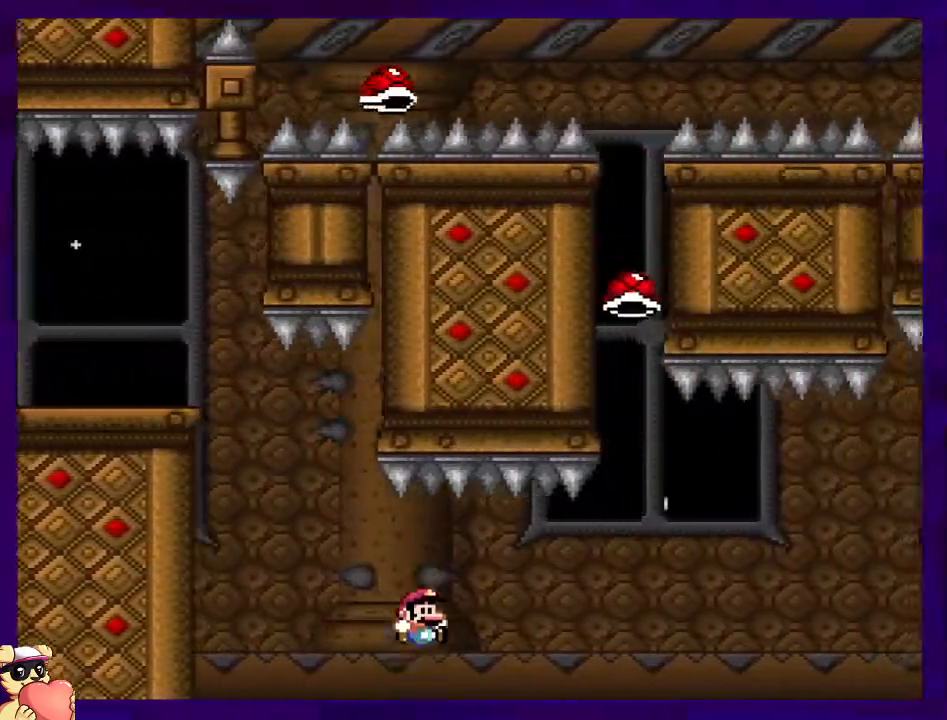
{"buttons": ["B", "X", "DPAD_RIGHT"], "events": []}
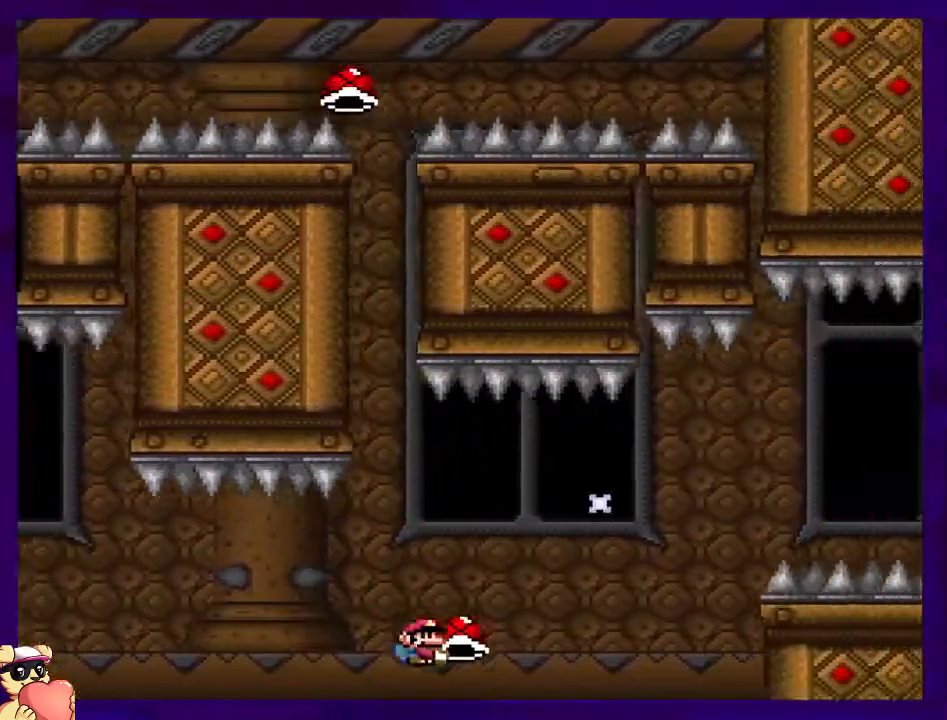
{"buttons": ["B", "X", "DPAD_RIGHT"], "events": [[217, "X", "up"], [284, "X", "down"]]}
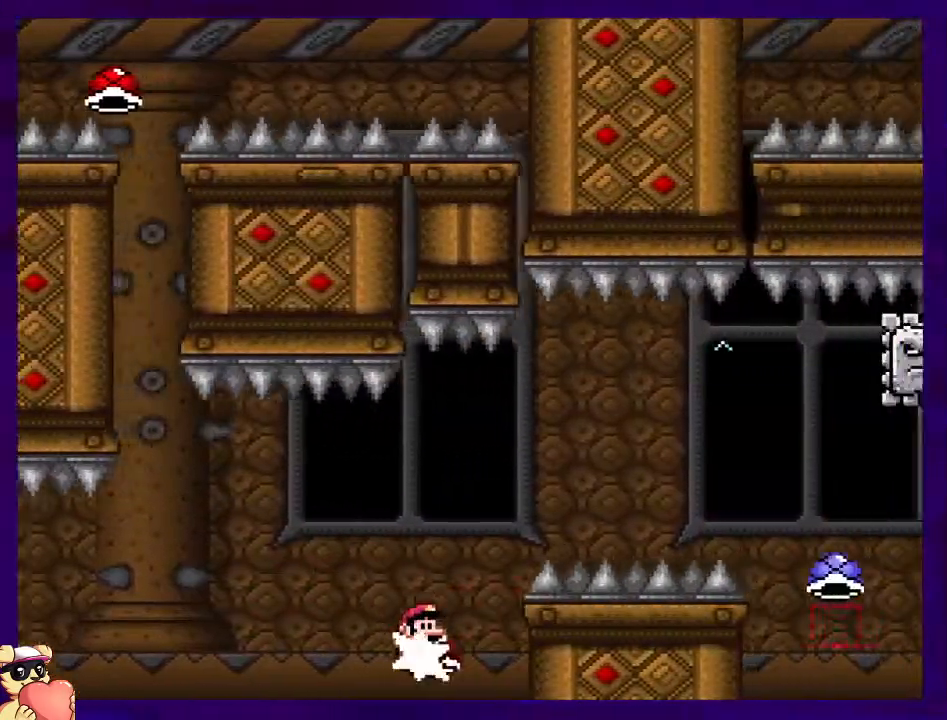
{"buttons": ["B", "X", "DPAD_RIGHT"], "events": []}
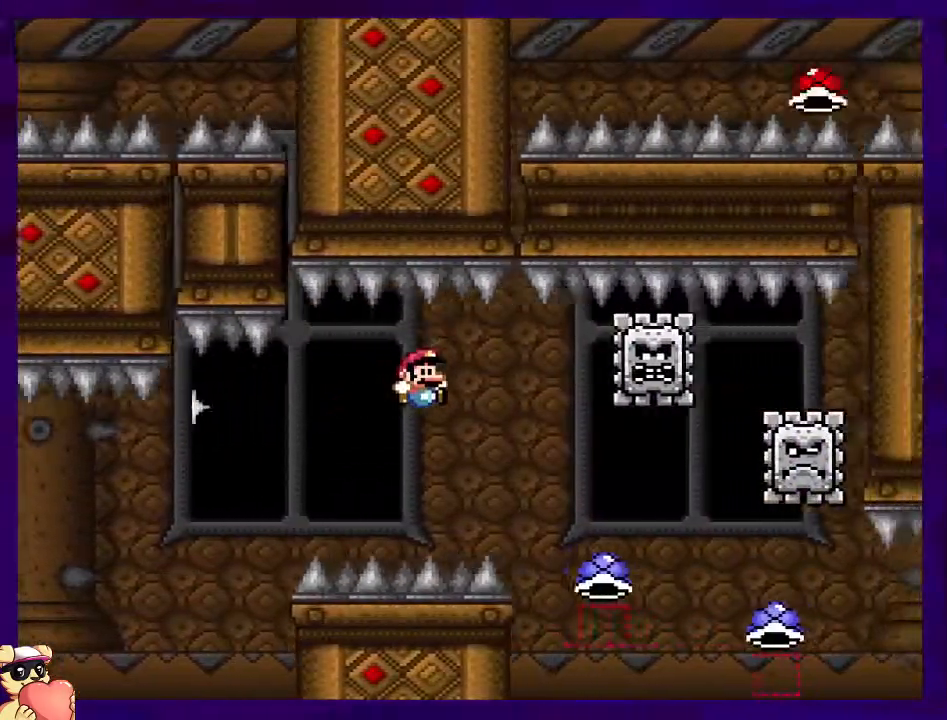
{"buttons": ["A", "X", "DPAD_RIGHT"], "events": [[67, "B", "up"], [184, "A", "down"]]}
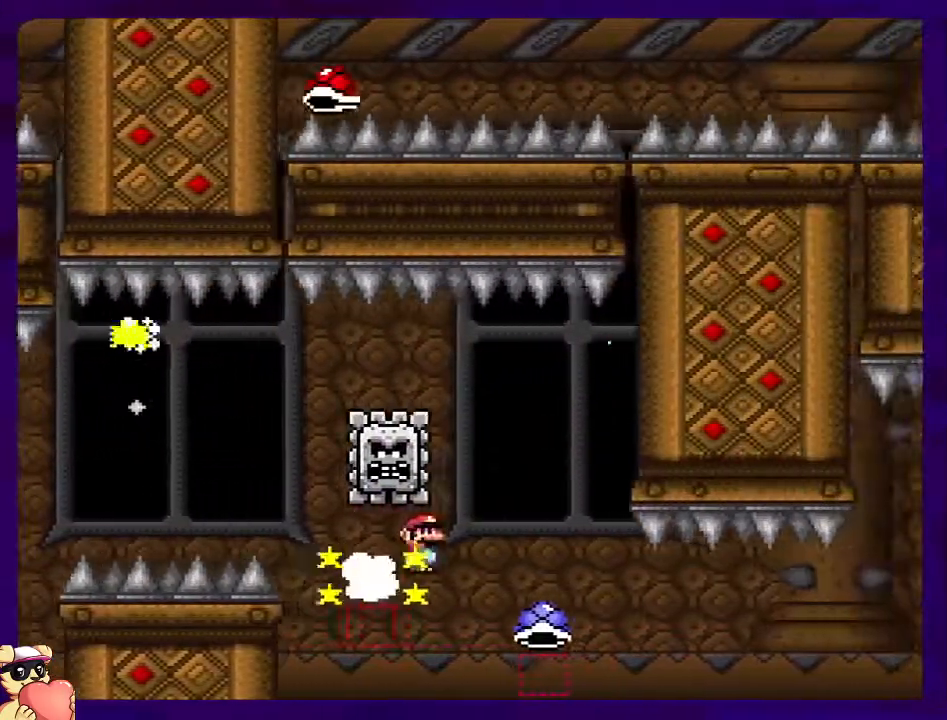
{"buttons": ["B", "X", "DPAD_RIGHT"], "events": [[300, "A", "up"], [350, "B", "down"]]}
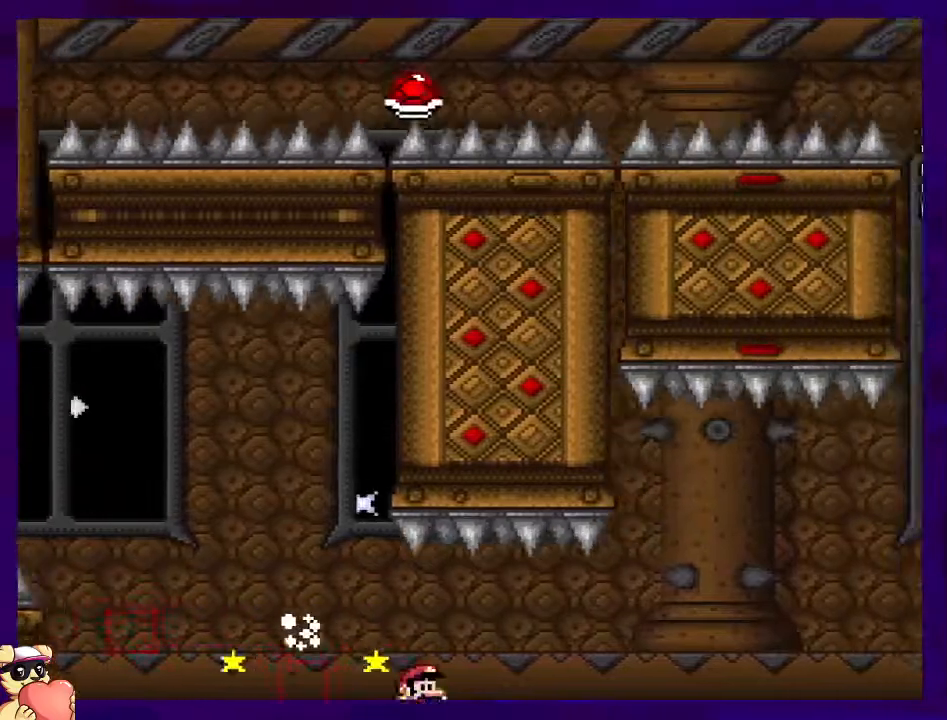
{"buttons": ["B", "X", "DPAD_RIGHT"], "events": []}
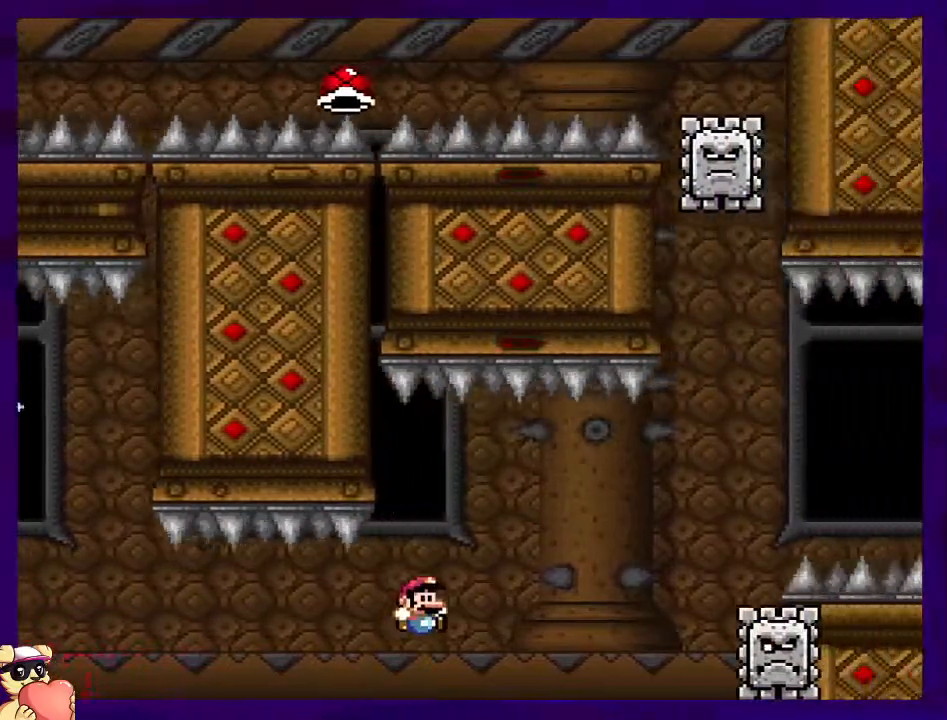
{"buttons": ["A", "X", "DPAD_RIGHT"], "events": [[267, "A", "down"], [317, "B", "up"]]}
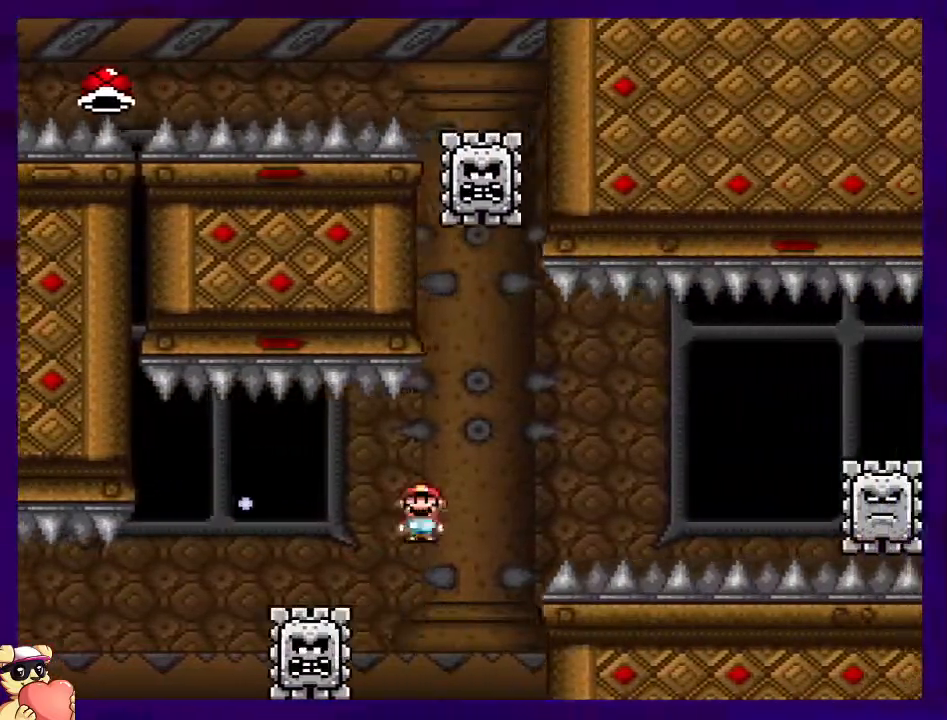
{"buttons": ["A", "X", "DPAD_RIGHT"], "events": []}
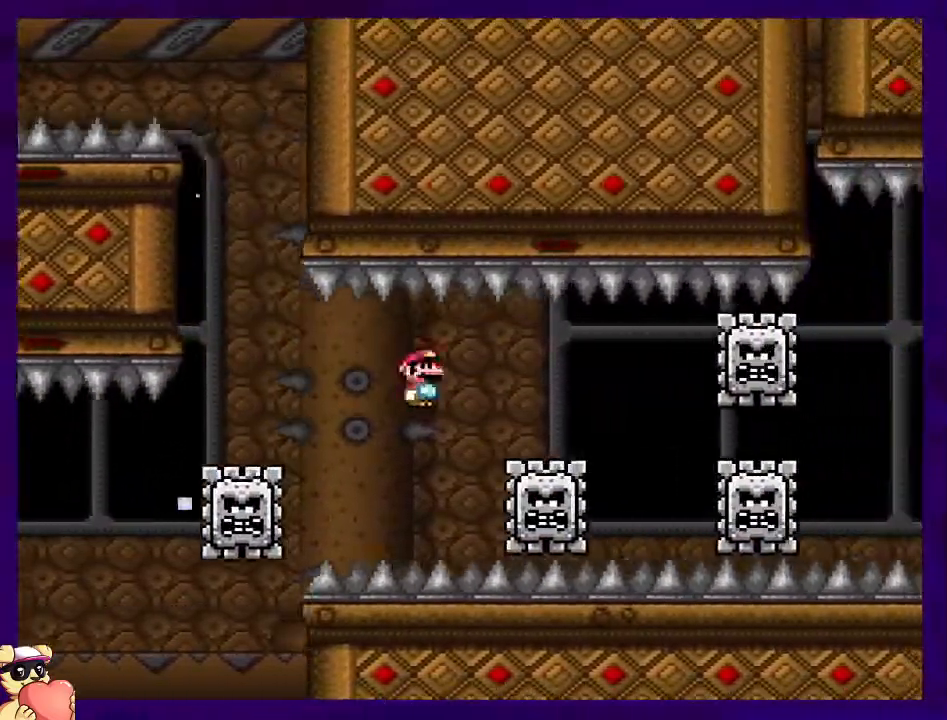
{"buttons": ["X", "DPAD_RIGHT"], "events": [[50, "A", "up"]]}
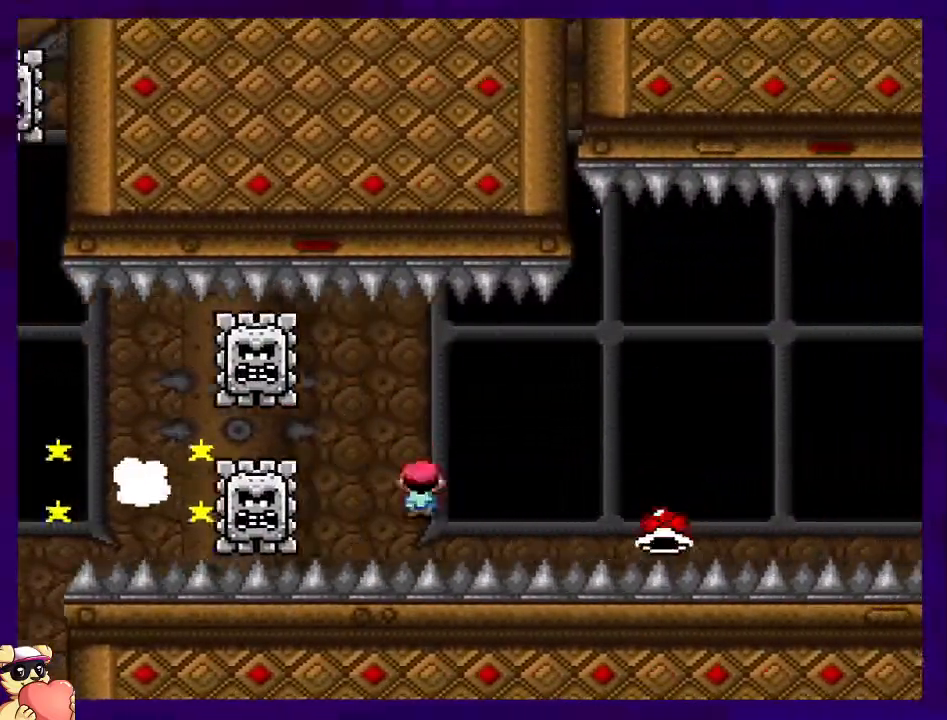
{"buttons": ["X"], "events": [[217, "B", "down"], [284, "B", "up"], [401, "DPAD_RIGHT", "up"]]}
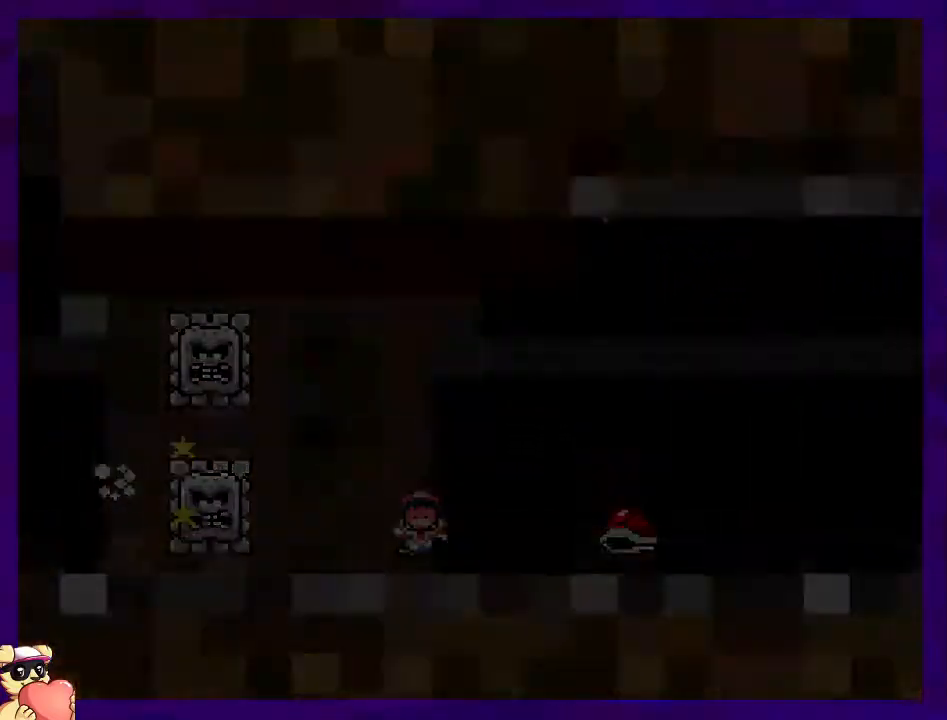
{"buttons": ["X", "DPAD_RIGHT"], "events": [[133, "DPAD_RIGHT", "down"]]}
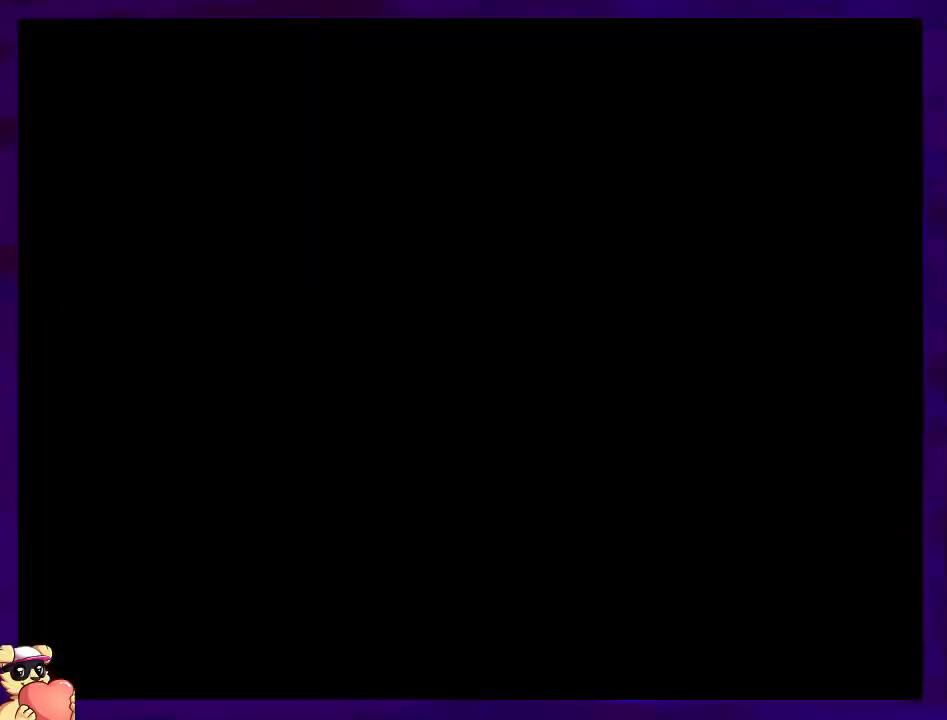
{"buttons": ["X", "DPAD_RIGHT"], "events": []}
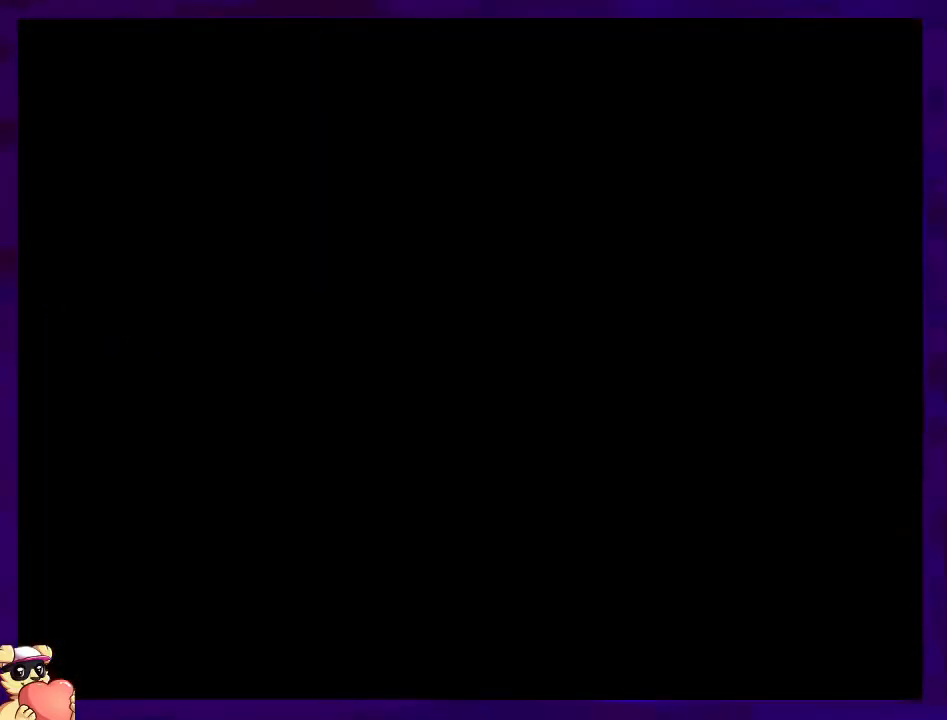
{"buttons": ["X", "DPAD_RIGHT"], "events": []}
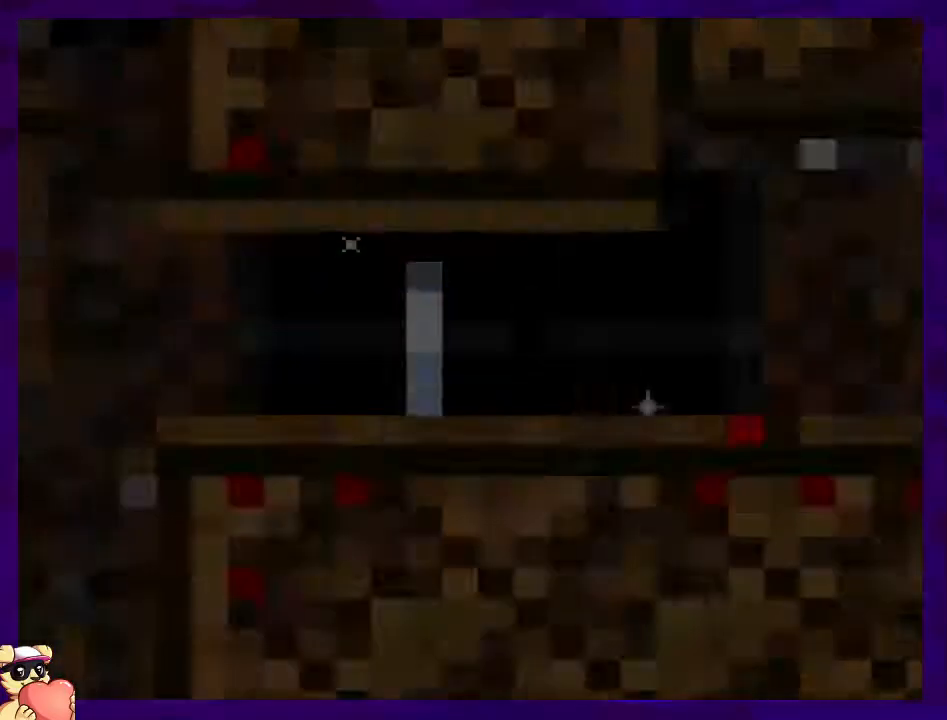
{"buttons": ["X", "DPAD_RIGHT"], "events": []}
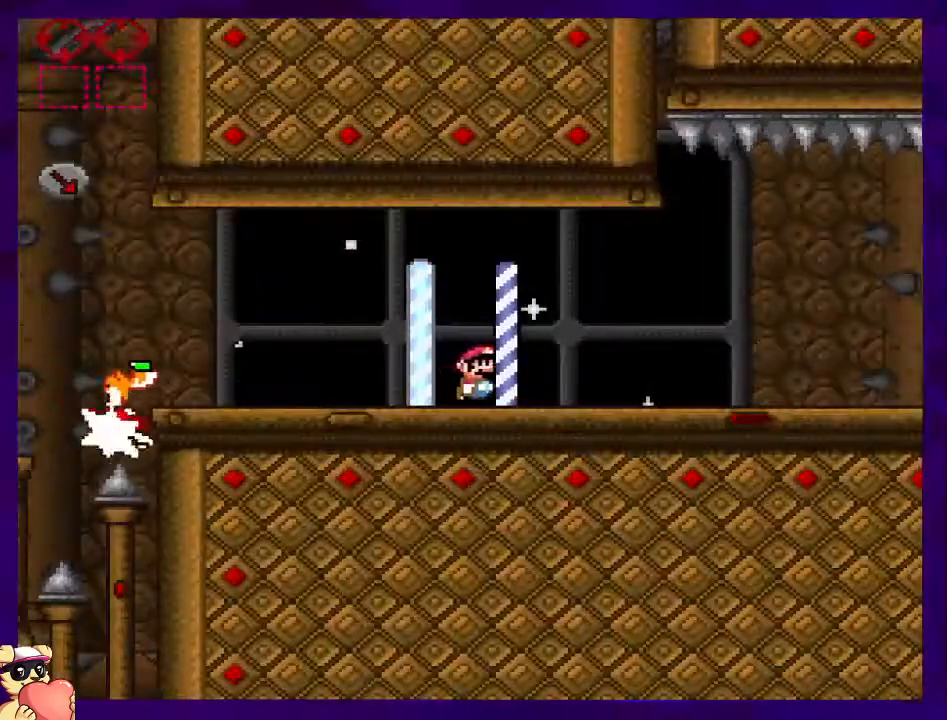
{"buttons": ["X", "DPAD_RIGHT"], "events": []}
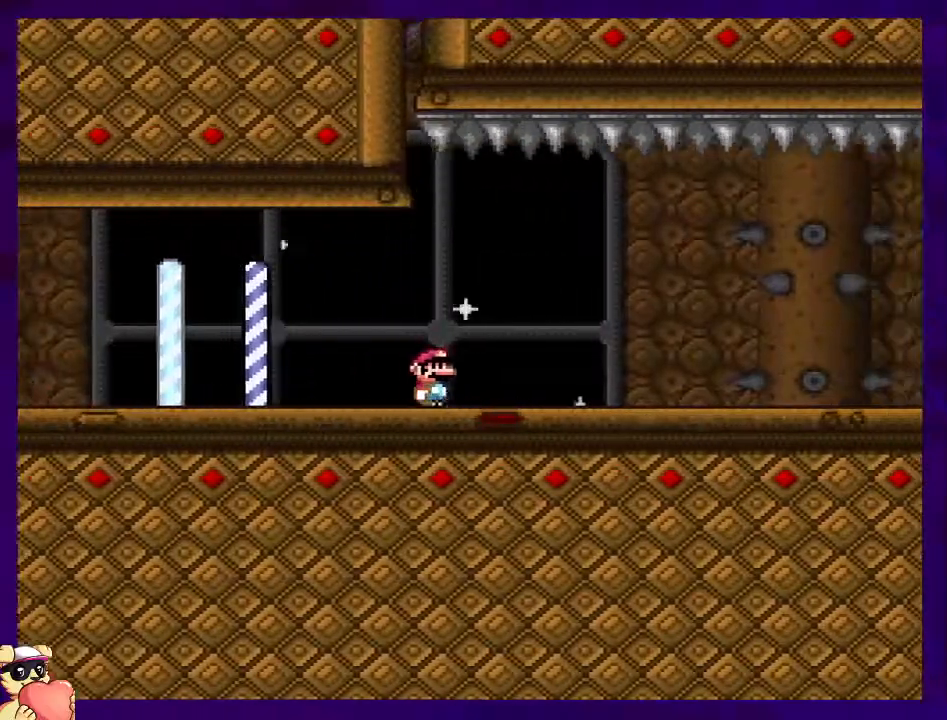
{"buttons": ["X", "DPAD_RIGHT"], "events": []}
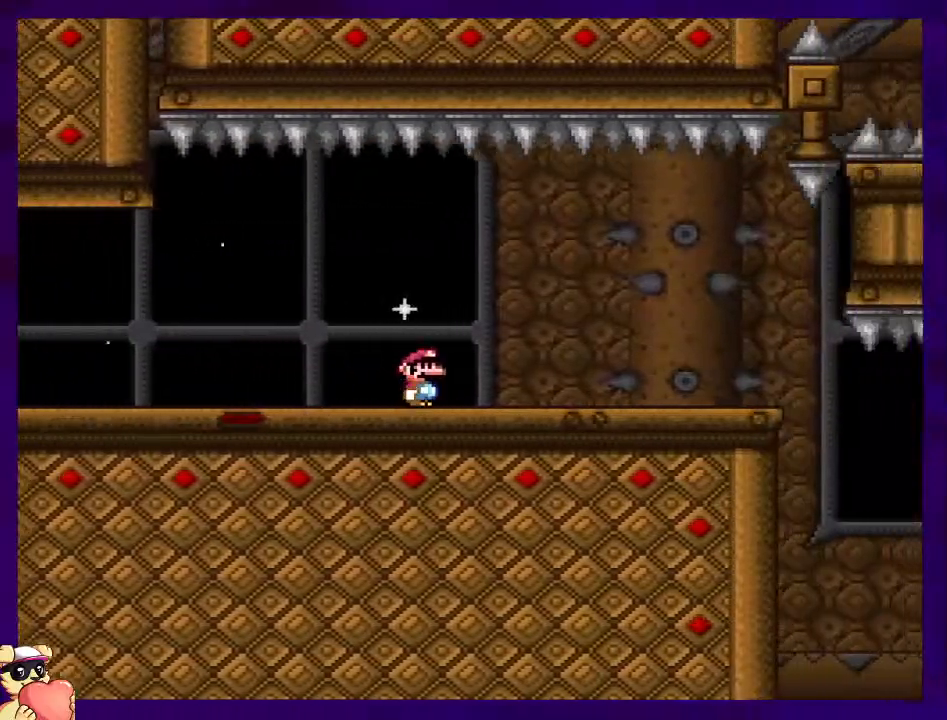
{"buttons": ["X", "DPAD_RIGHT"], "events": []}
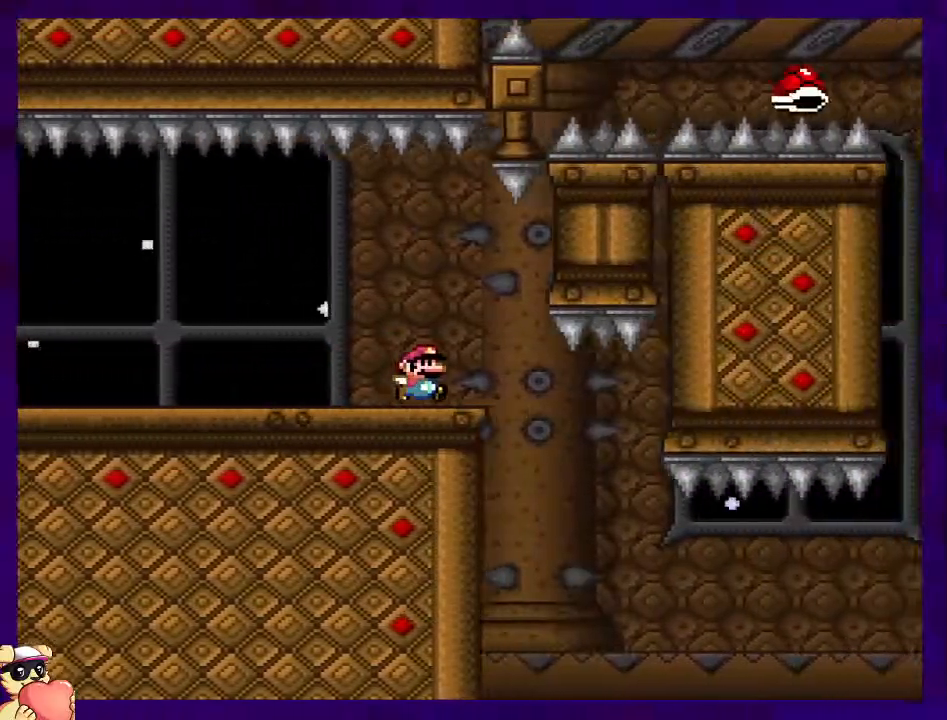
{"buttons": ["B", "X", "DPAD_RIGHT"], "events": [[417, "B", "down"]]}